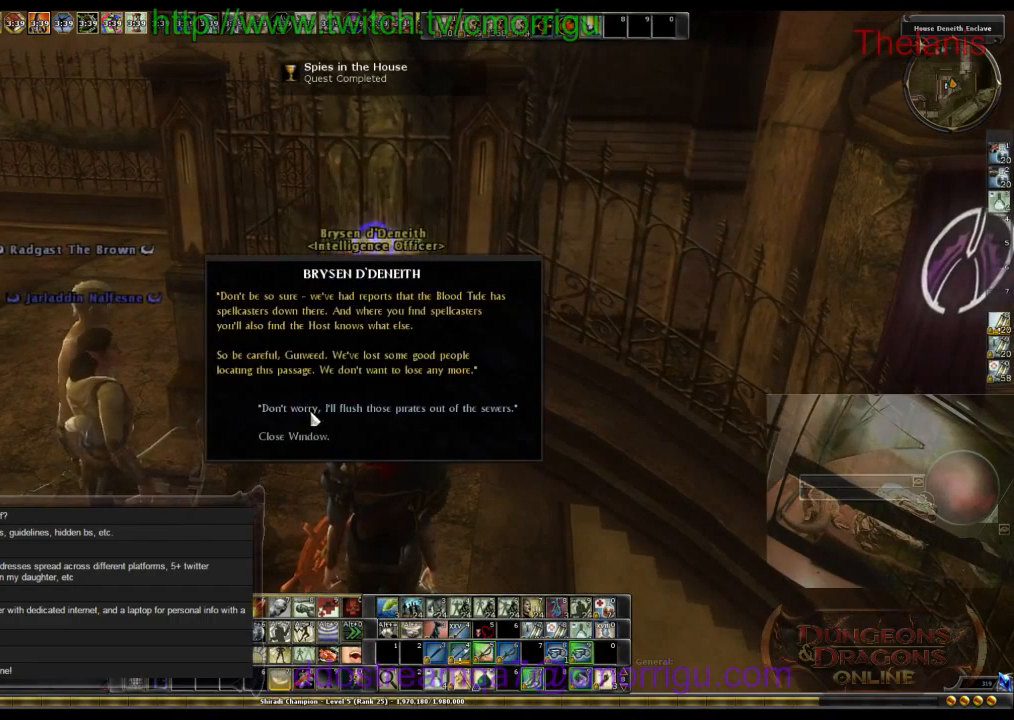
Gameplay with keyboard; each line is a JSON object with the keys held at the frame after it. "events" lists presses ("down") and releases ("up") of ".", "/", "0", "1", "2", "3", "4", "5", "6", "7", "8", "9", "a", "b", "backslash", "backspace", "c", "caps_lock", "comma", "ctrl_l", "ctrl_r", "d", "e", "equals", "escape", "f", "f1", "f10", "f11", "f12", "f2", "f3", "f4", "f5", "f6", "f7", "f8", "f9", "g", "h", "i", "j", "k", "l", "lbracket", "m", "minus", "n", "o", "p", "q", "quote", "r", "rbracket", "return", "s", "semicolon", "shift_l", "shift_r", "space", "t", "tab", "tilde", "u", "v", "w", "x", "y" and "z" between this image and that frame as [ms after this image, input, new state], when the widget could be followed in between. No other keys are recorded. Mouse input is not recorded.
{"keys": ["d"], "events": [[134, "d", "down"]]}
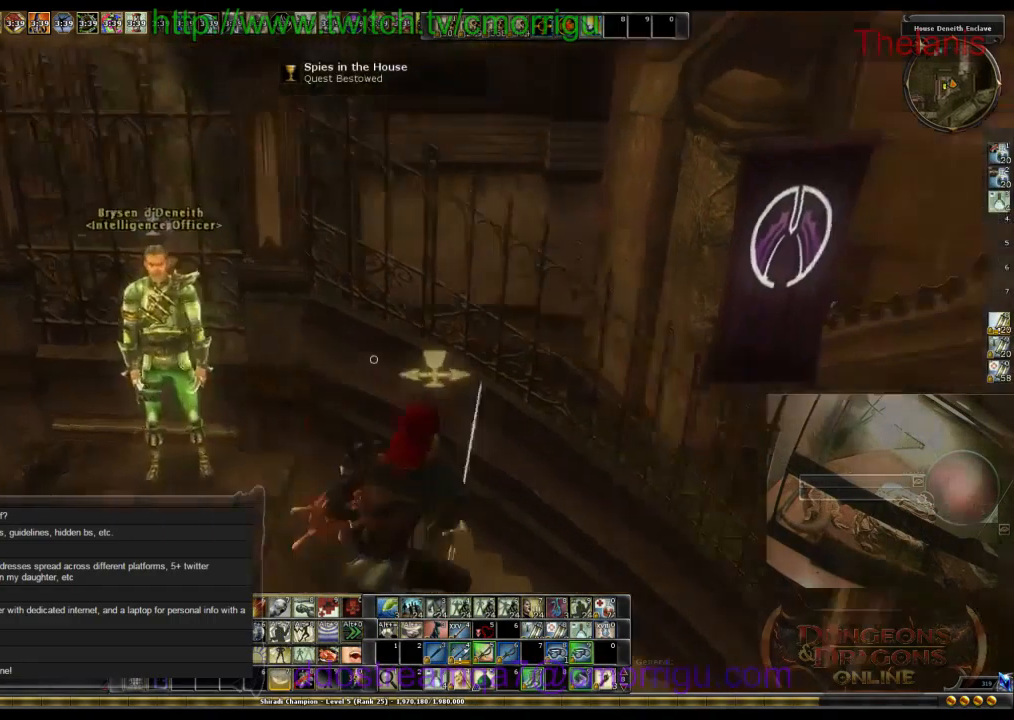
{"keys": ["d"], "events": []}
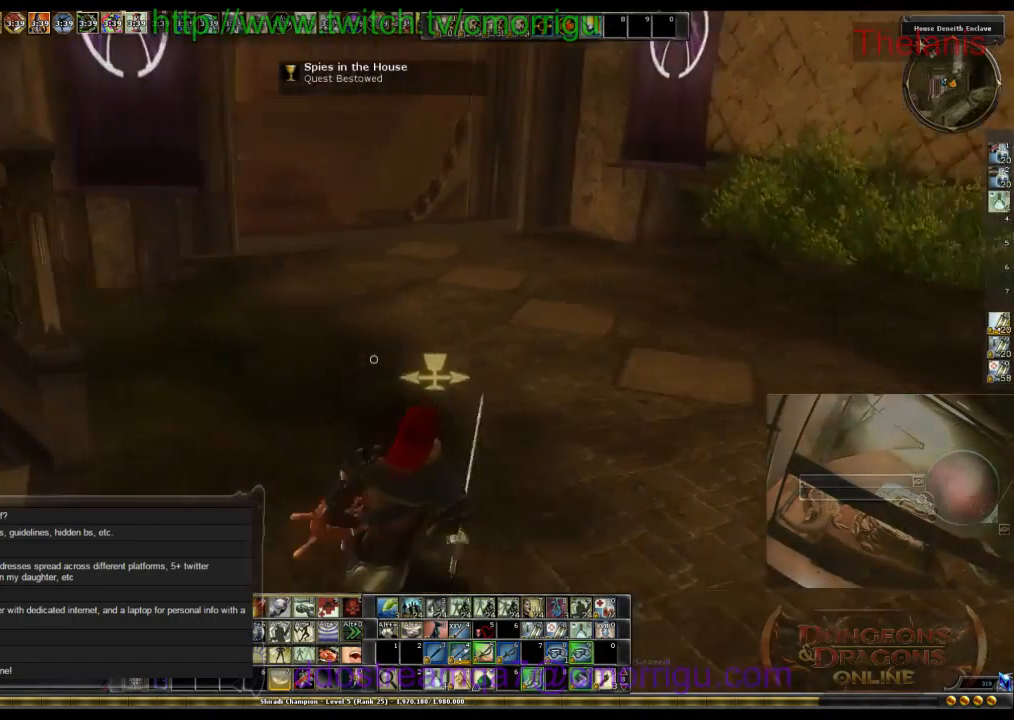
{"keys": ["w"], "events": [[167, "w", "down"], [268, "d", "up"]]}
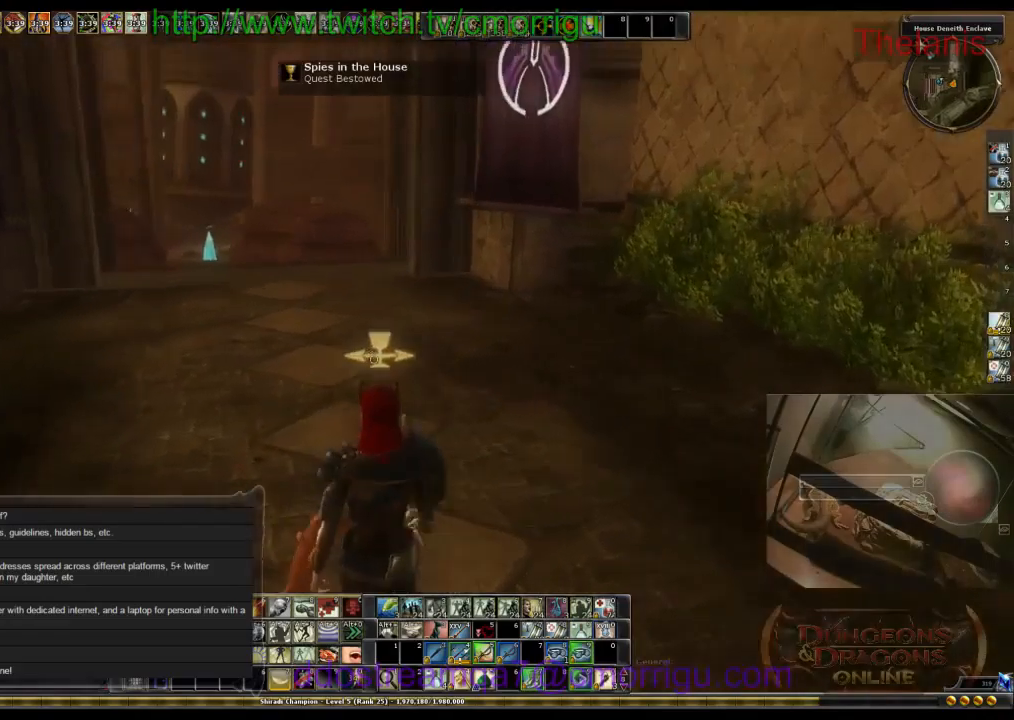
{"keys": ["w"], "events": []}
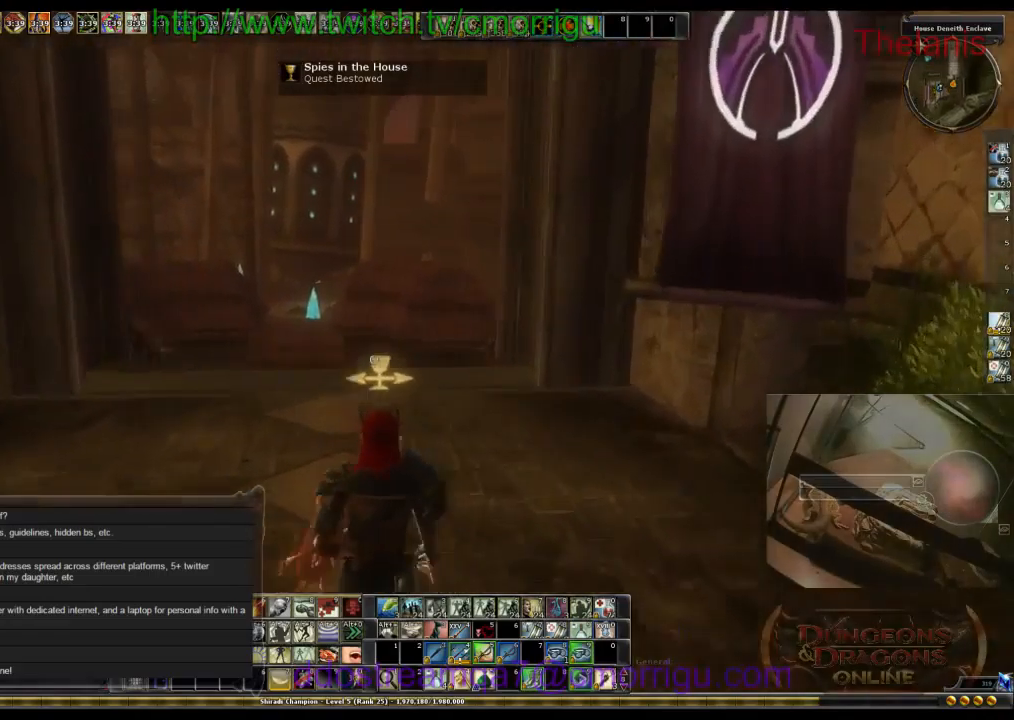
{"keys": ["w"], "events": []}
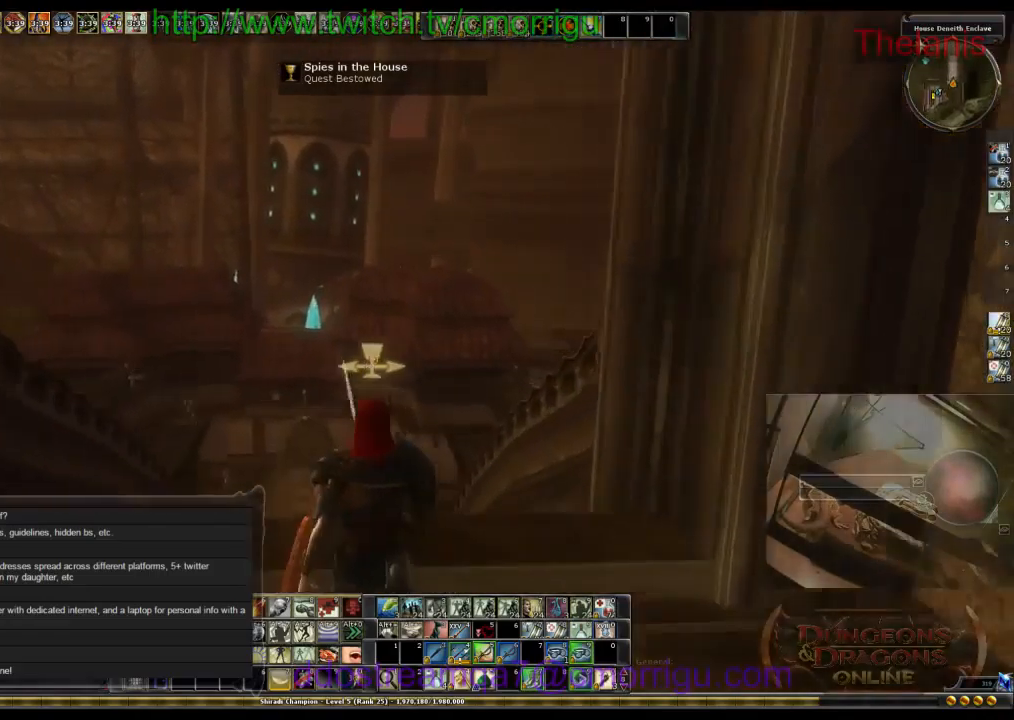
{"keys": ["w"], "events": []}
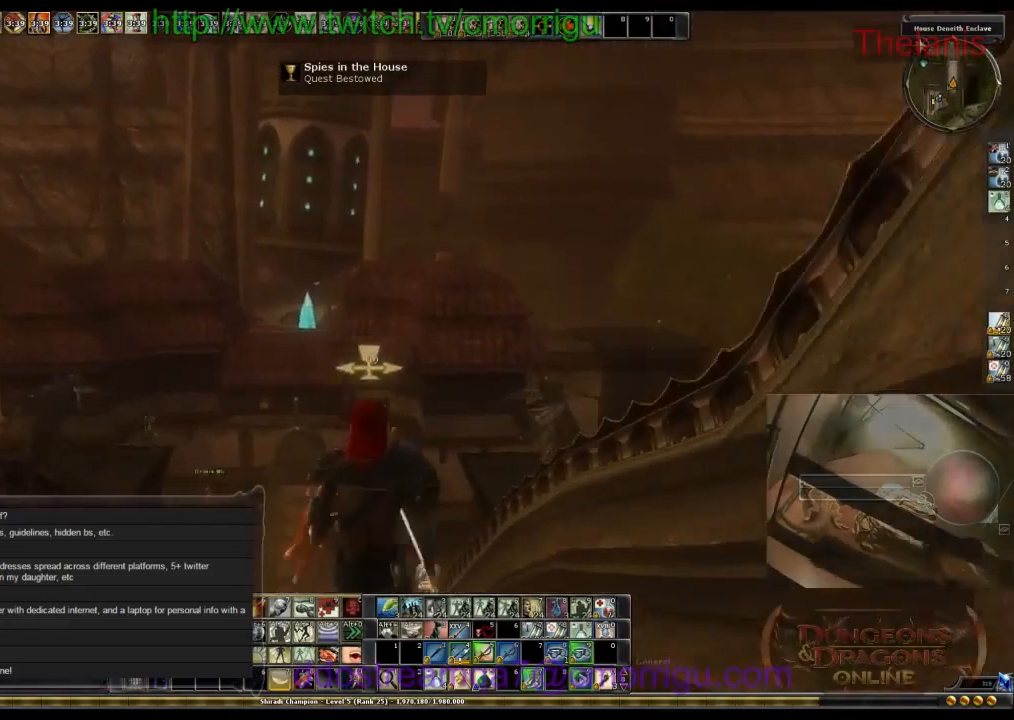
{"keys": ["w"], "events": []}
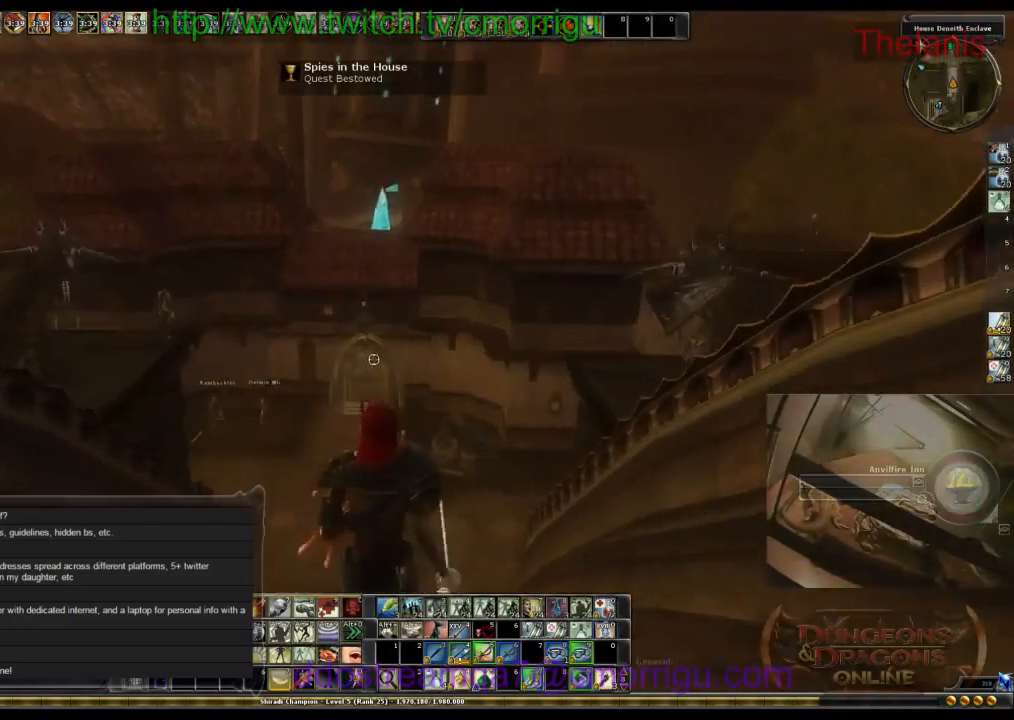
{"keys": ["w"], "events": []}
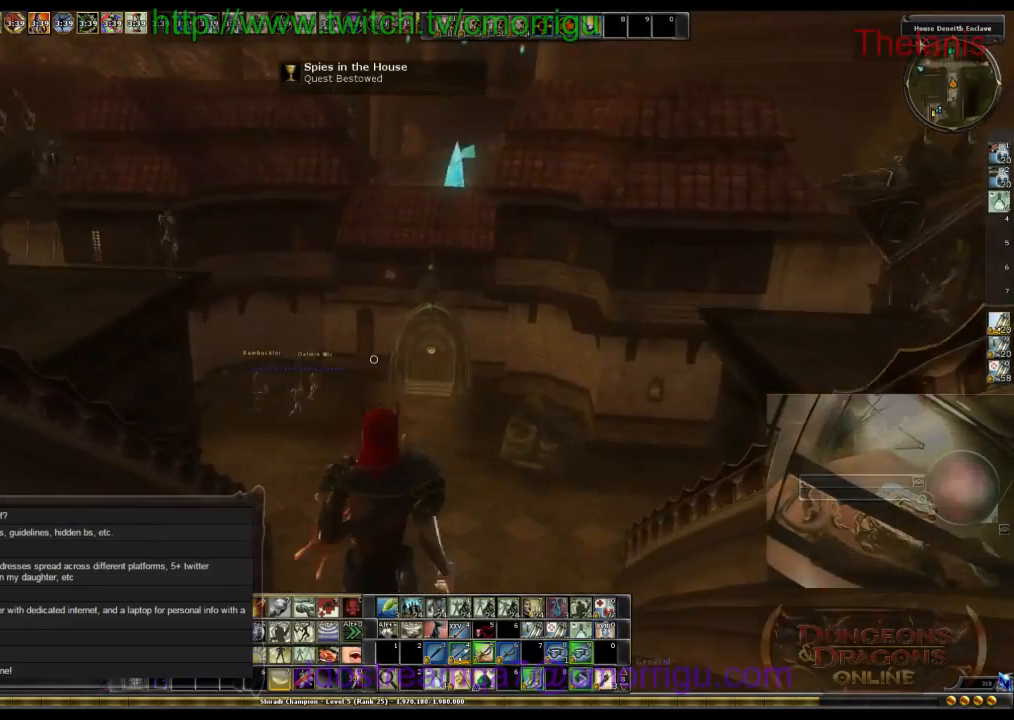
{"keys": ["w"], "events": []}
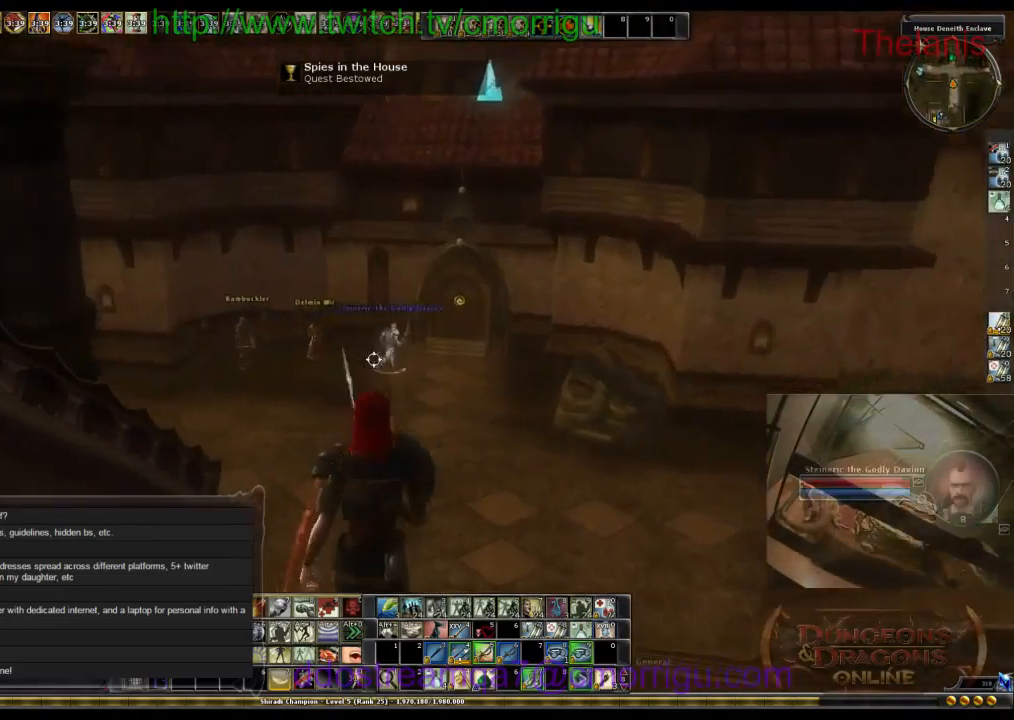
{"keys": ["w"], "events": []}
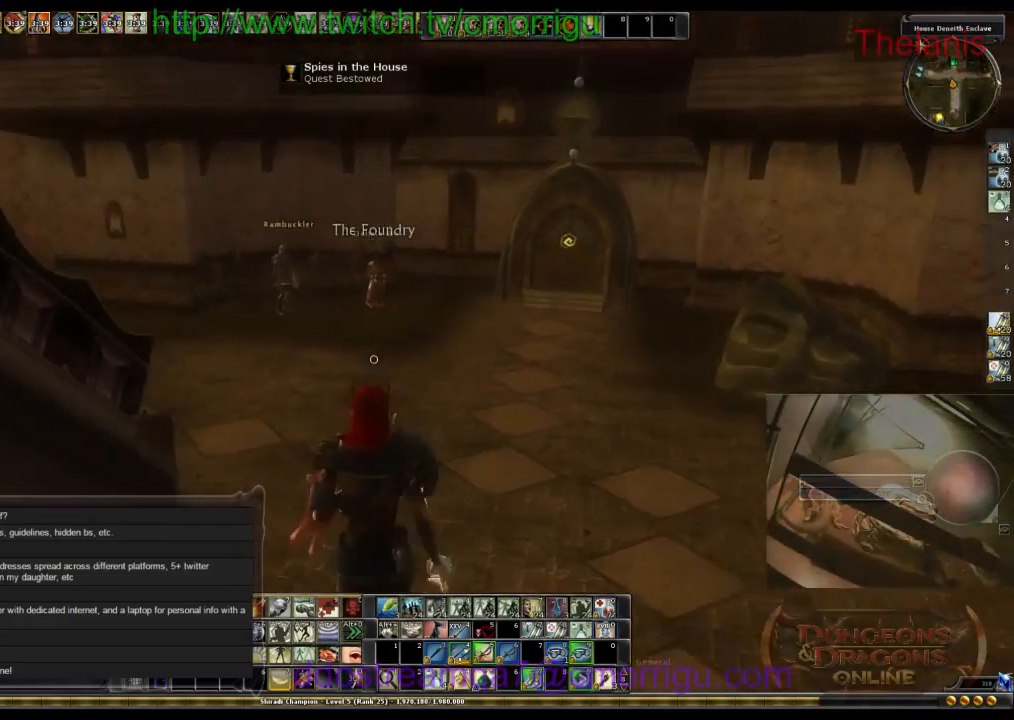
{"keys": ["w"], "events": []}
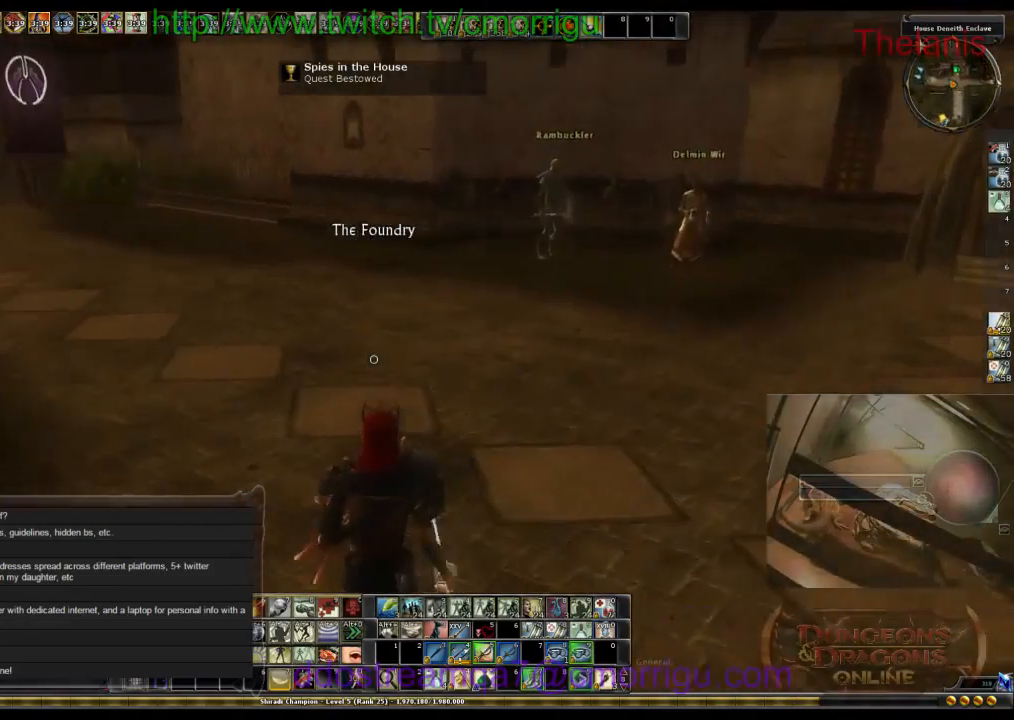
{"keys": ["w"], "events": []}
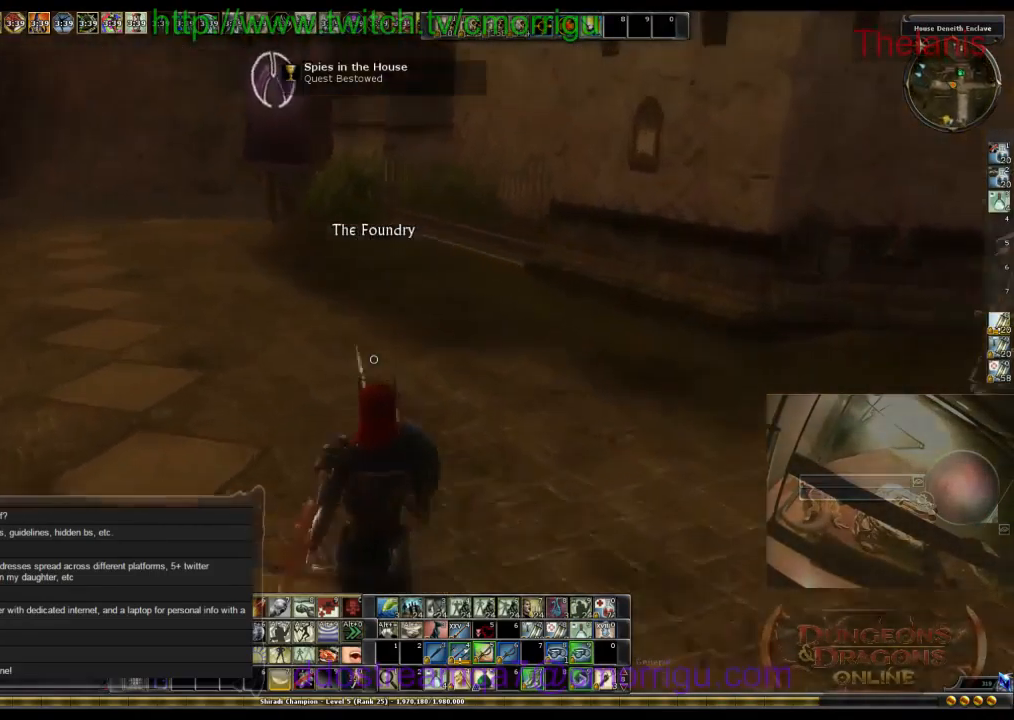
{"keys": ["w"], "events": []}
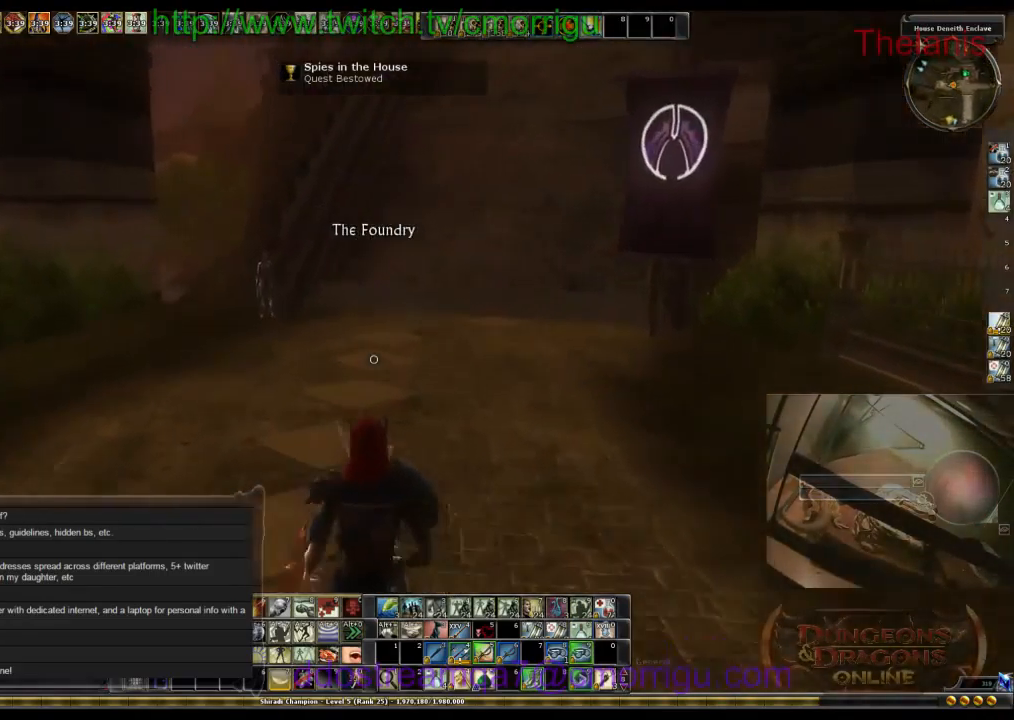
{"keys": ["w"], "events": []}